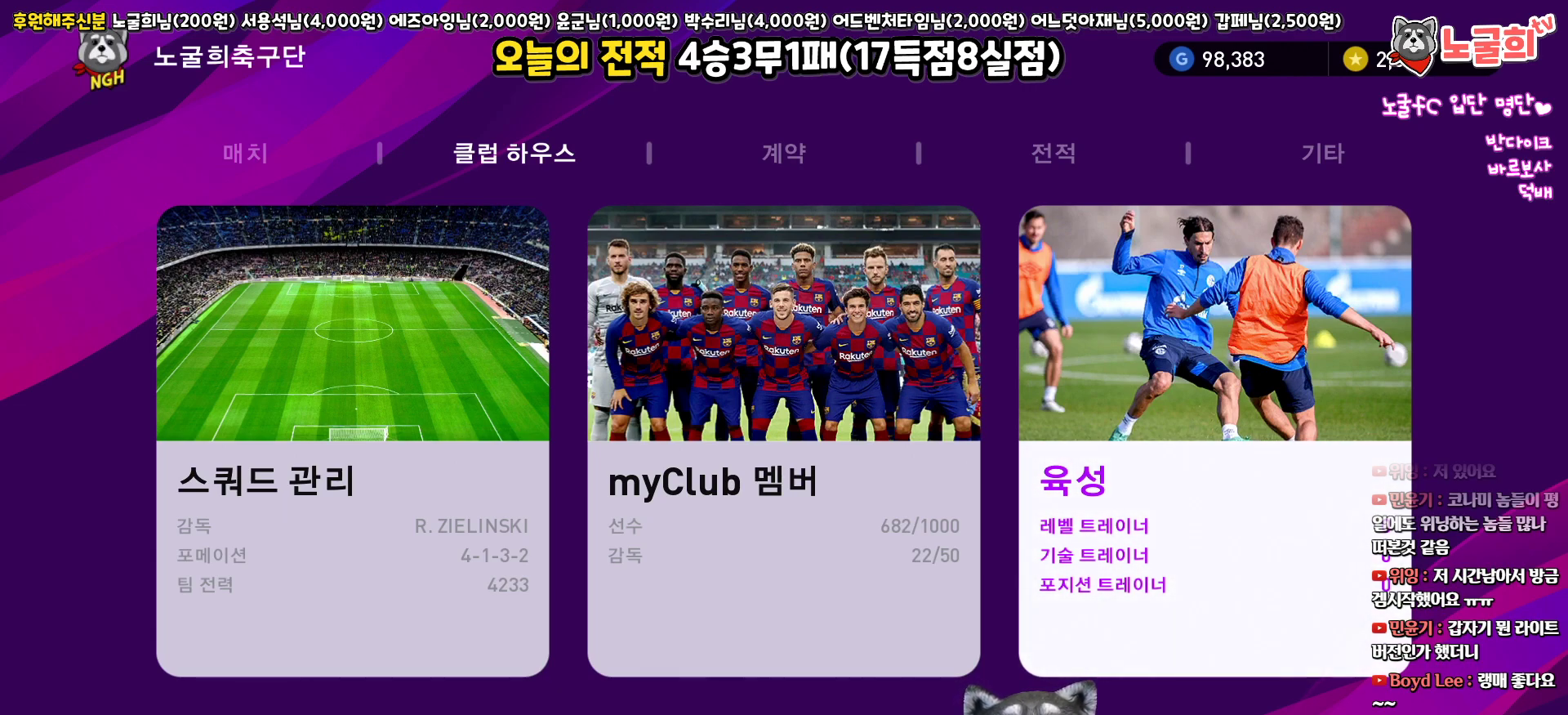
Gameplay with a controller (PlayStation layout); each line is a JSON object with the inputs held at the frame after it. "events" lists button and stick changes between this image and that frame as [ms after this image, input, new state], when the widget could be followed in between.
{"buttons": [], "left_stick": "center", "right_stick": "center", "events": [[100, "DPAD_RIGHT", "down"], [217, "DPAD_RIGHT", "up"]]}
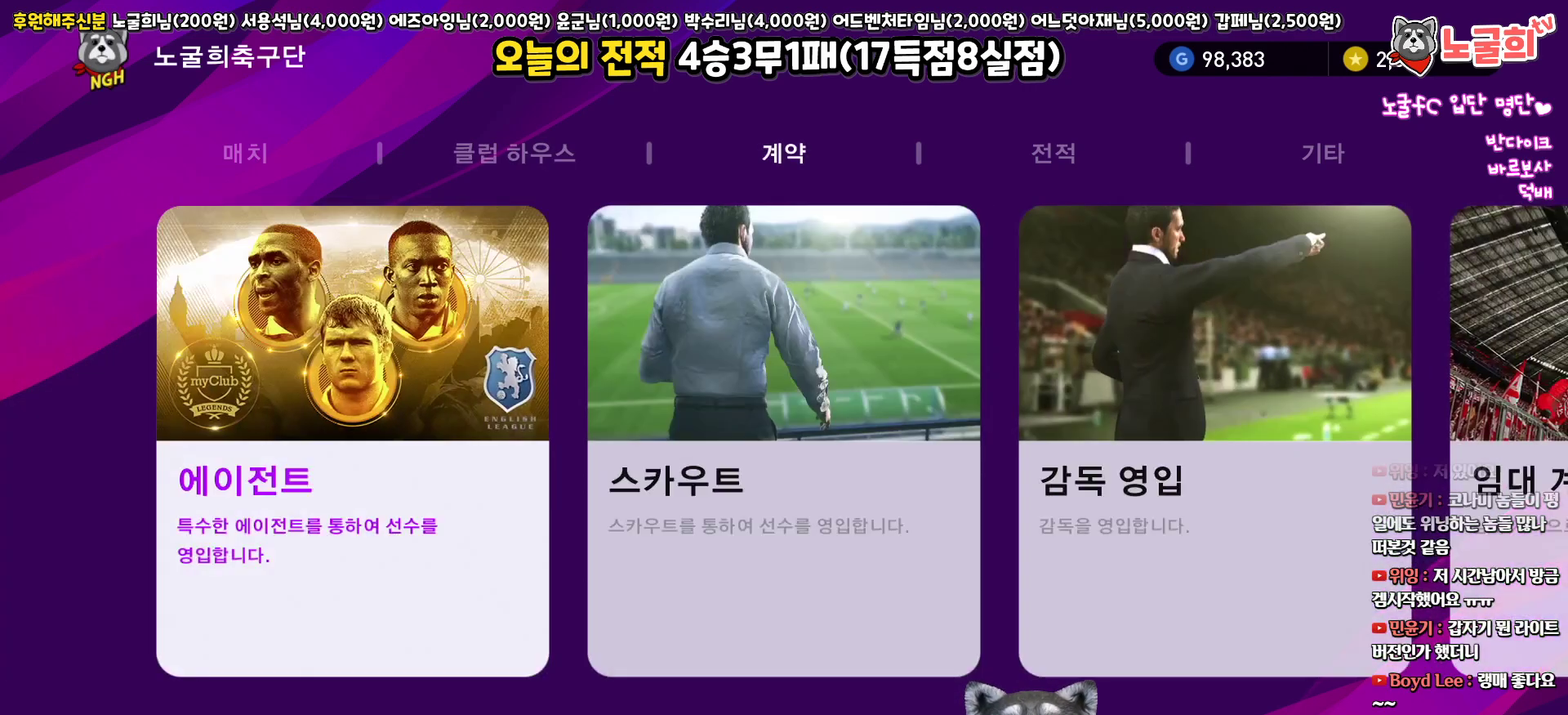
{"buttons": ["DPAD_RIGHT"], "left_stick": "center", "right_stick": "center", "events": [[500, "DPAD_RIGHT", "down"]]}
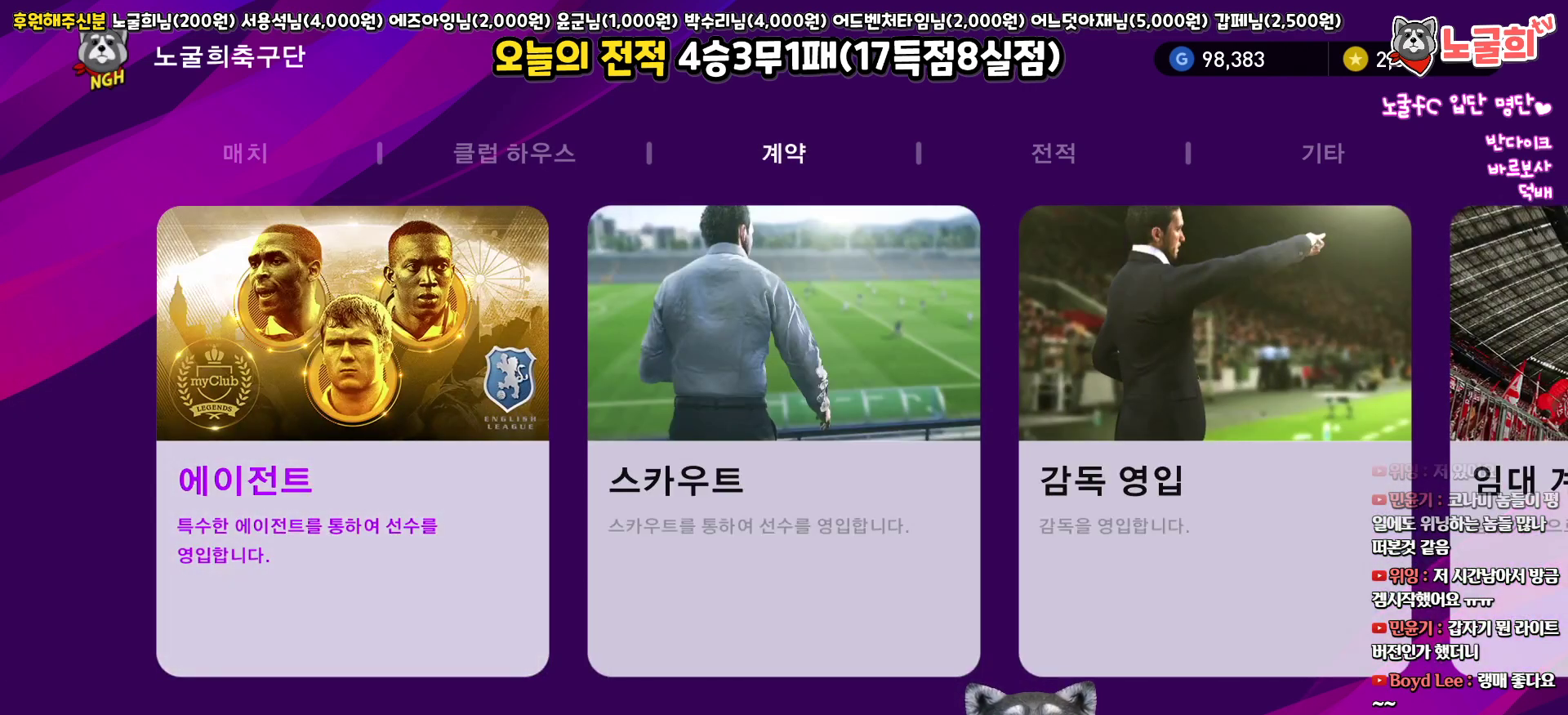
{"buttons": ["DPAD_LEFT"], "left_stick": "center", "right_stick": "center", "events": [[117, "DPAD_RIGHT", "up"], [283, "DPAD_LEFT", "down"], [383, "DPAD_LEFT", "up"], [467, "DPAD_LEFT", "down"]]}
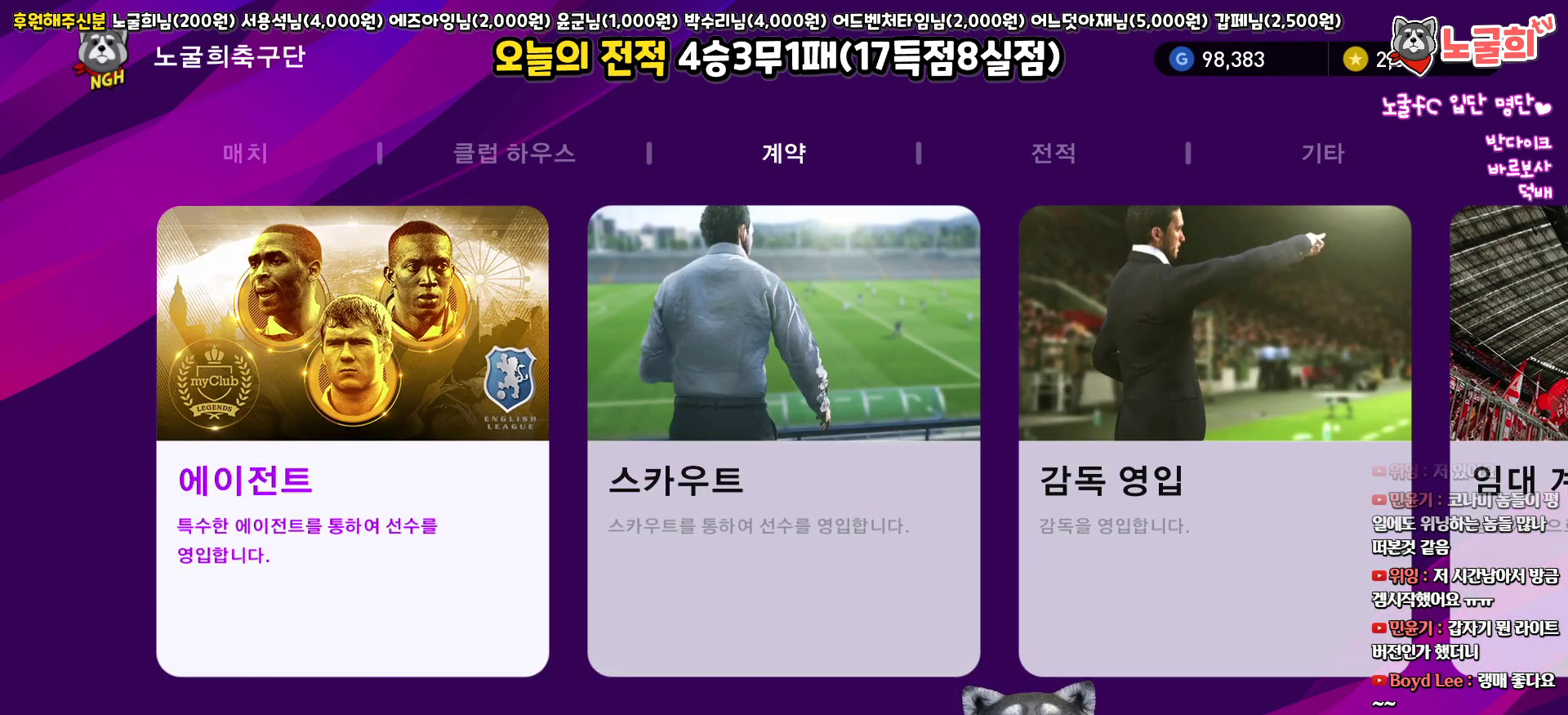
{"buttons": [], "left_stick": "center", "right_stick": "center", "events": [[83, "DPAD_LEFT", "up"]]}
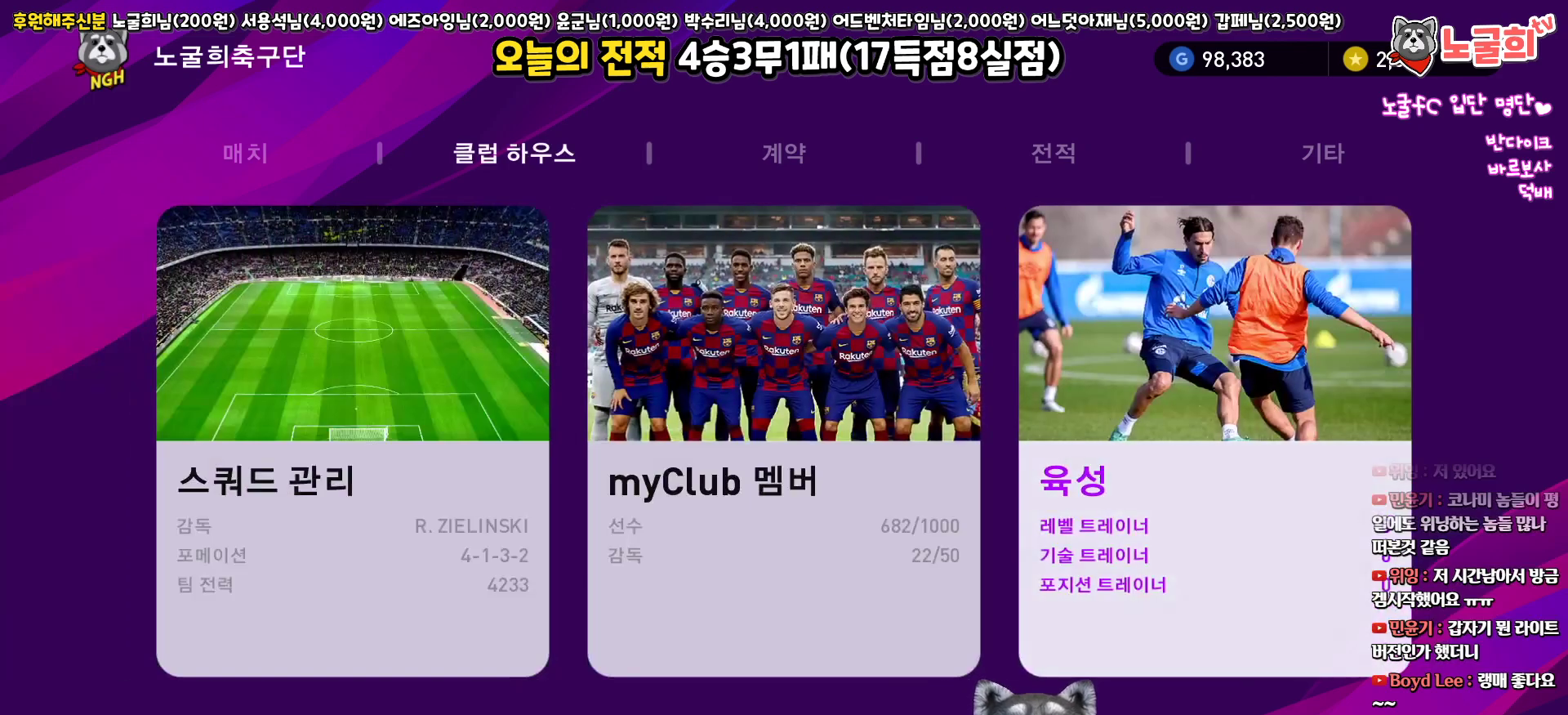
{"buttons": [], "left_stick": "center", "right_stick": "center", "events": []}
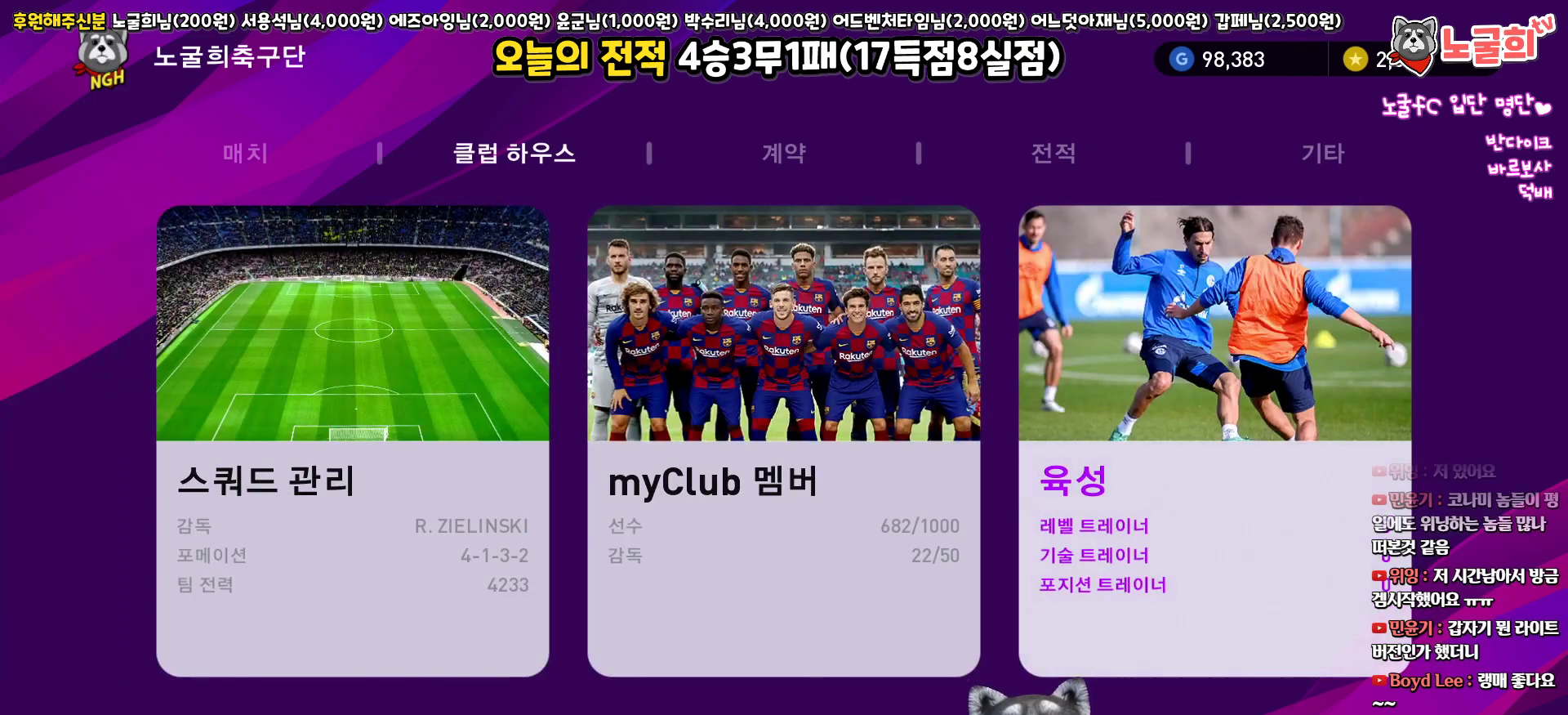
{"buttons": [], "left_stick": "center", "right_stick": "center", "events": []}
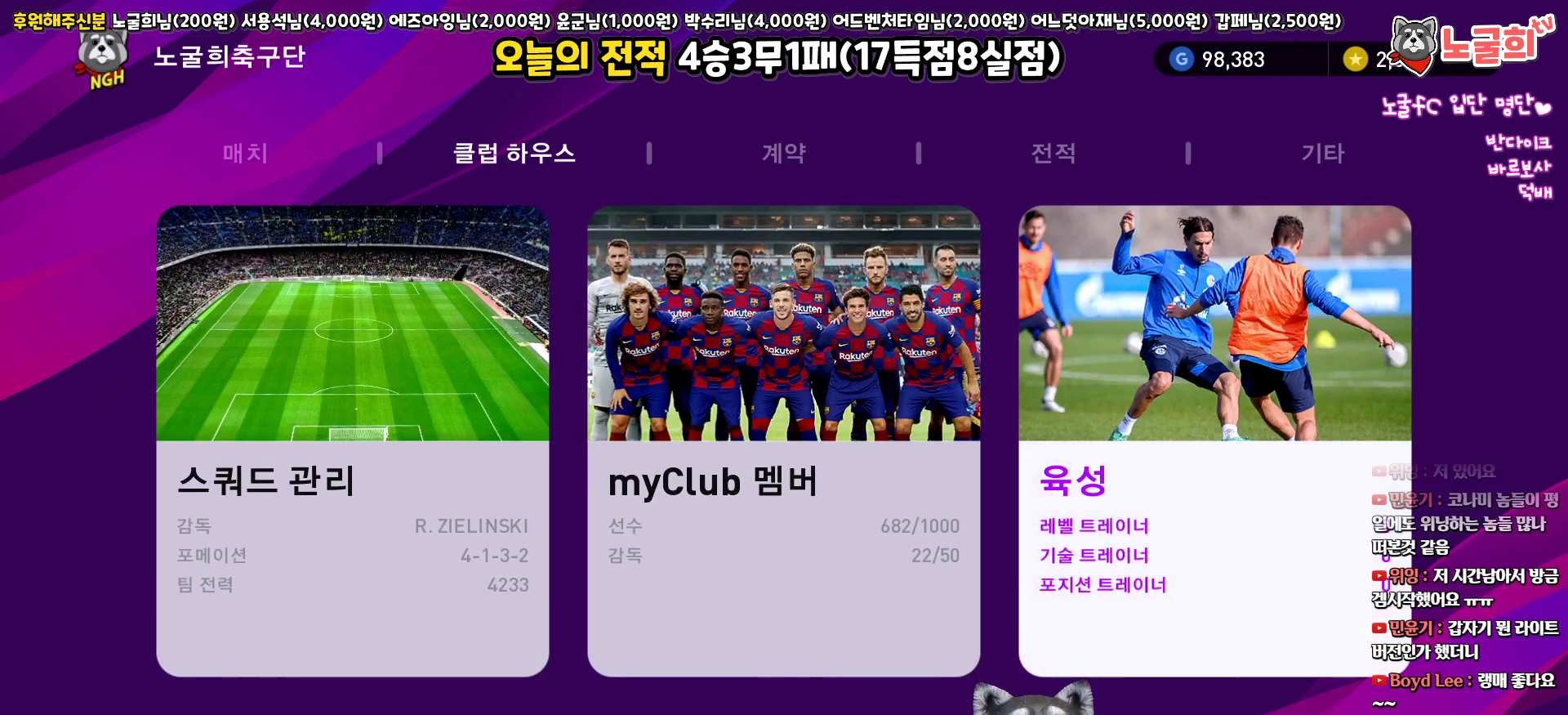
{"buttons": [], "left_stick": "center", "right_stick": "center", "events": []}
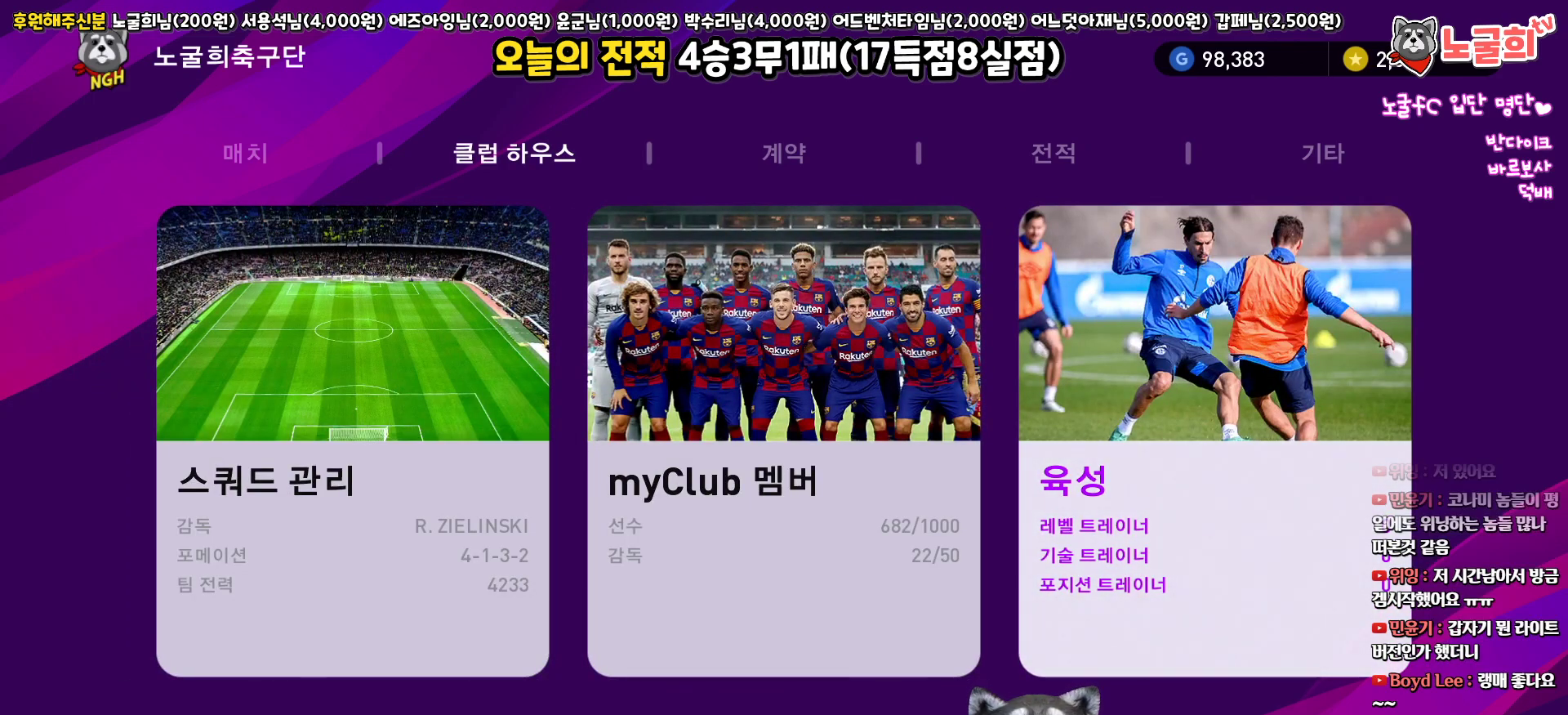
{"buttons": [], "left_stick": "center", "right_stick": "center", "events": []}
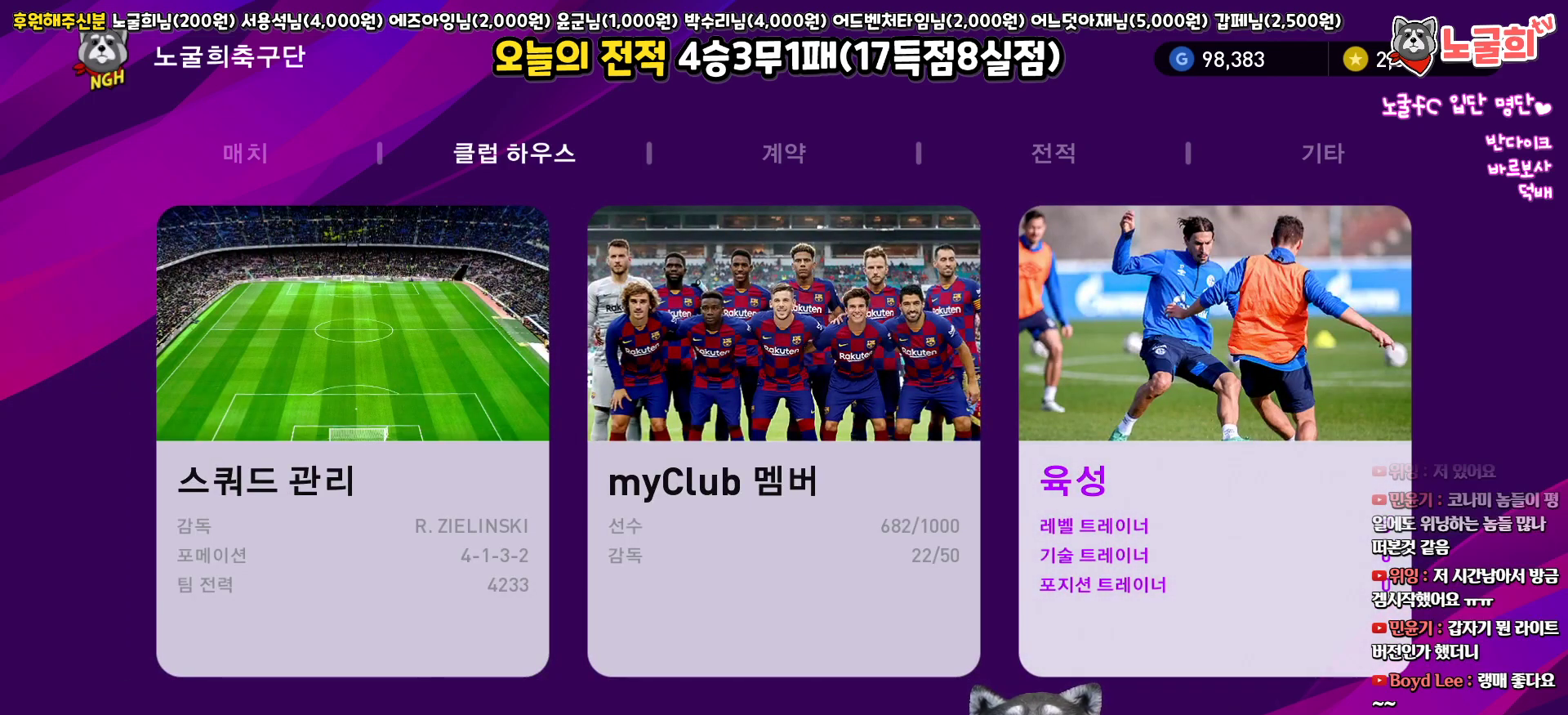
{"buttons": [], "left_stick": "center", "right_stick": "center", "events": []}
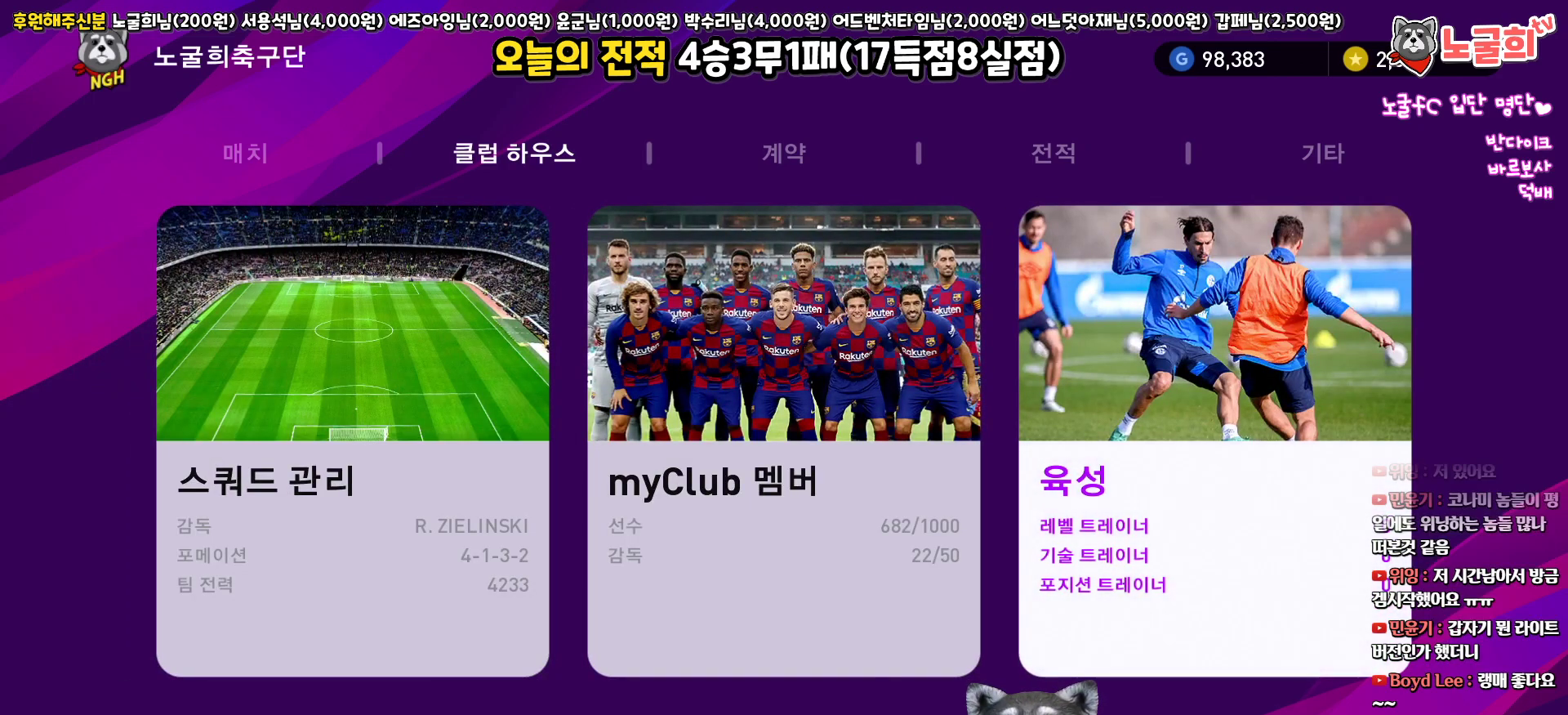
{"buttons": [], "left_stick": "center", "right_stick": "center", "events": []}
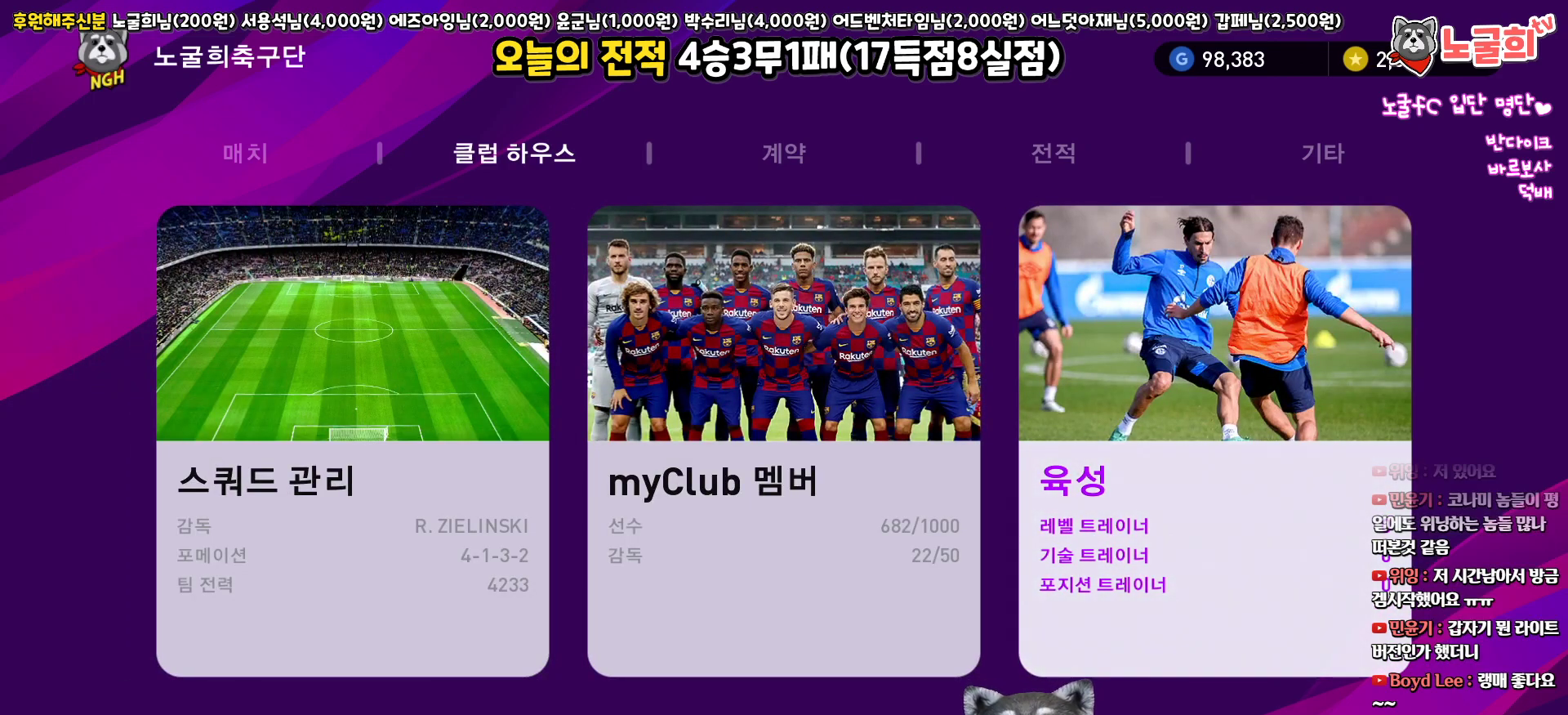
{"buttons": [], "left_stick": "center", "right_stick": "center", "events": []}
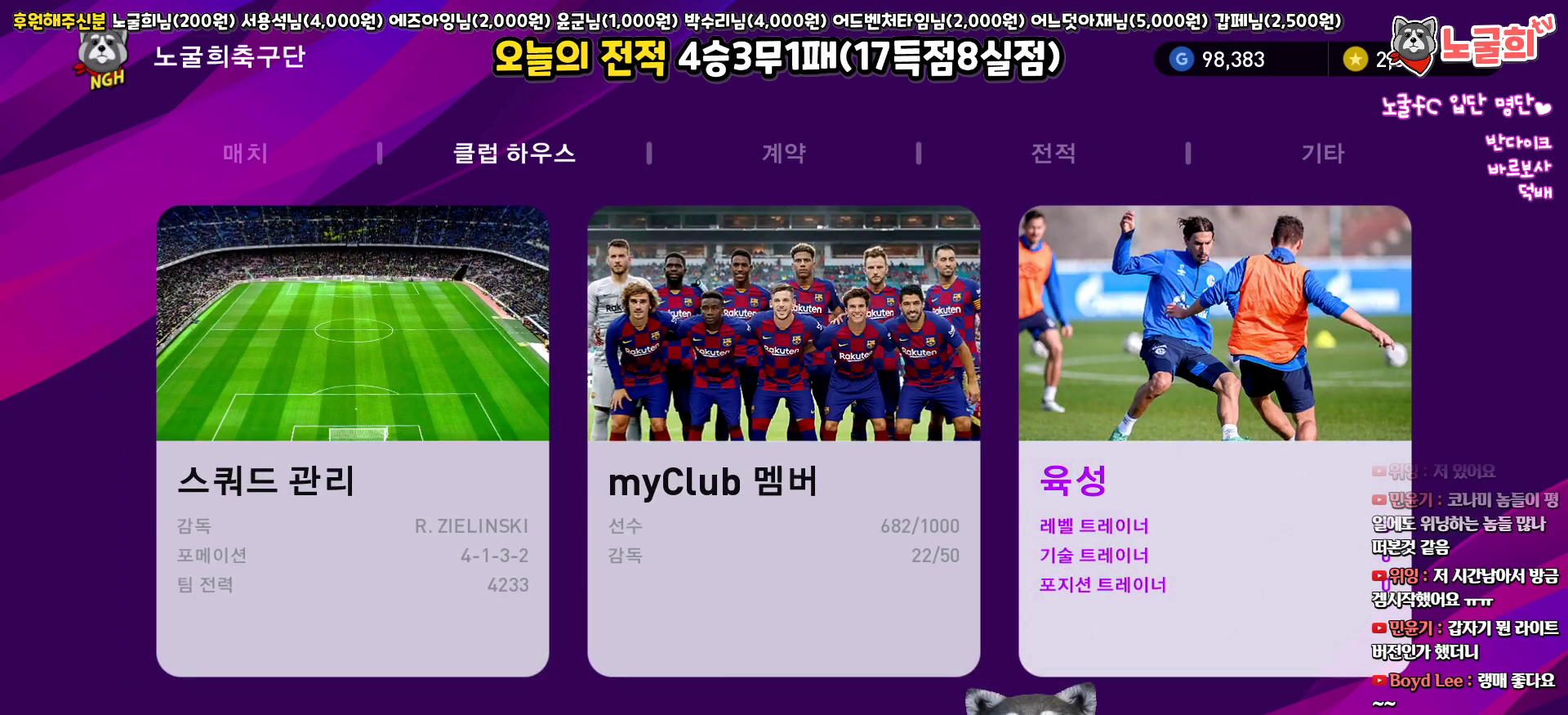
{"buttons": [], "left_stick": "center", "right_stick": "center", "events": [[317, "DPAD_RIGHT", "down"], [417, "DPAD_RIGHT", "up"]]}
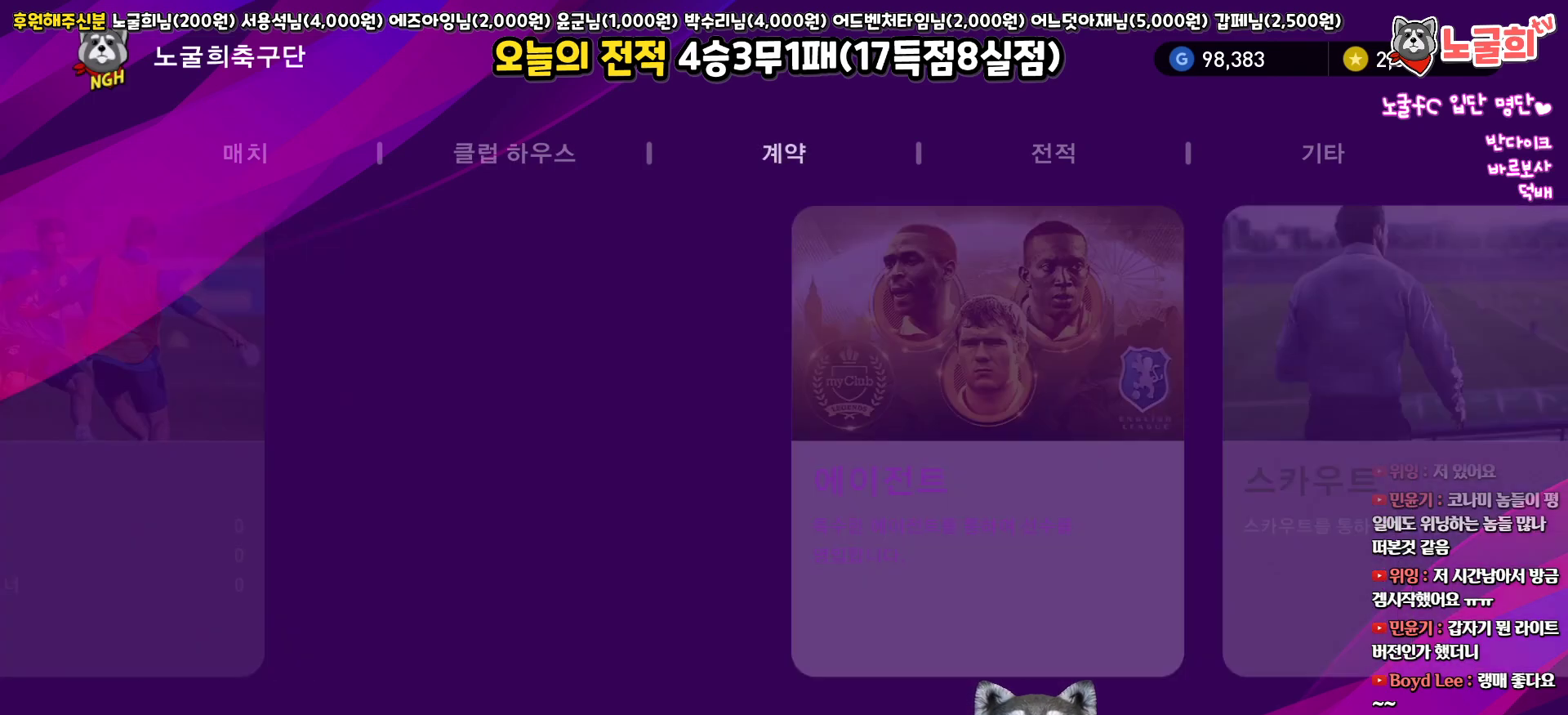
{"buttons": ["DPAD_LEFT"], "left_stick": "center", "right_stick": "center", "events": [[433, "DPAD_LEFT", "down"]]}
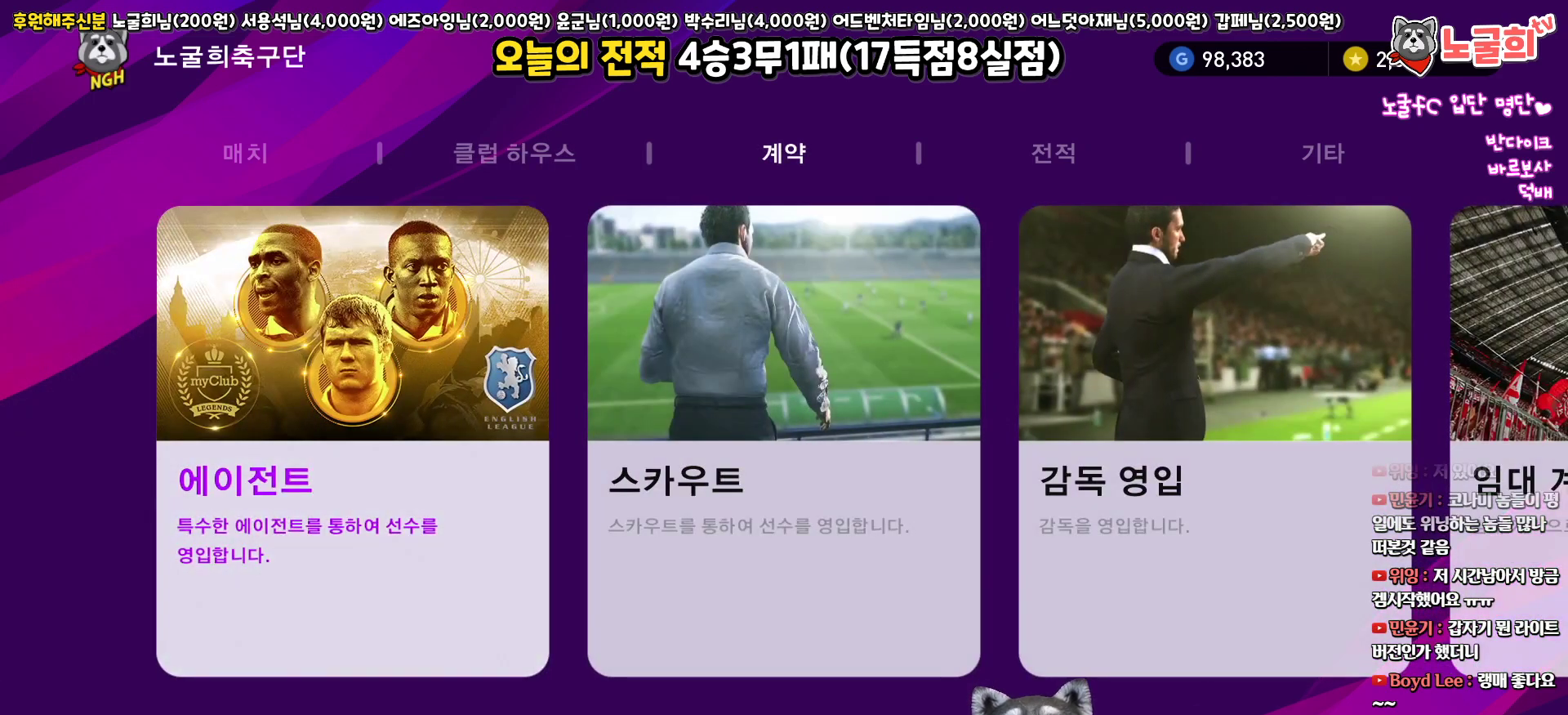
{"buttons": [], "left_stick": "center", "right_stick": "center", "events": [[50, "DPAD_LEFT", "up"]]}
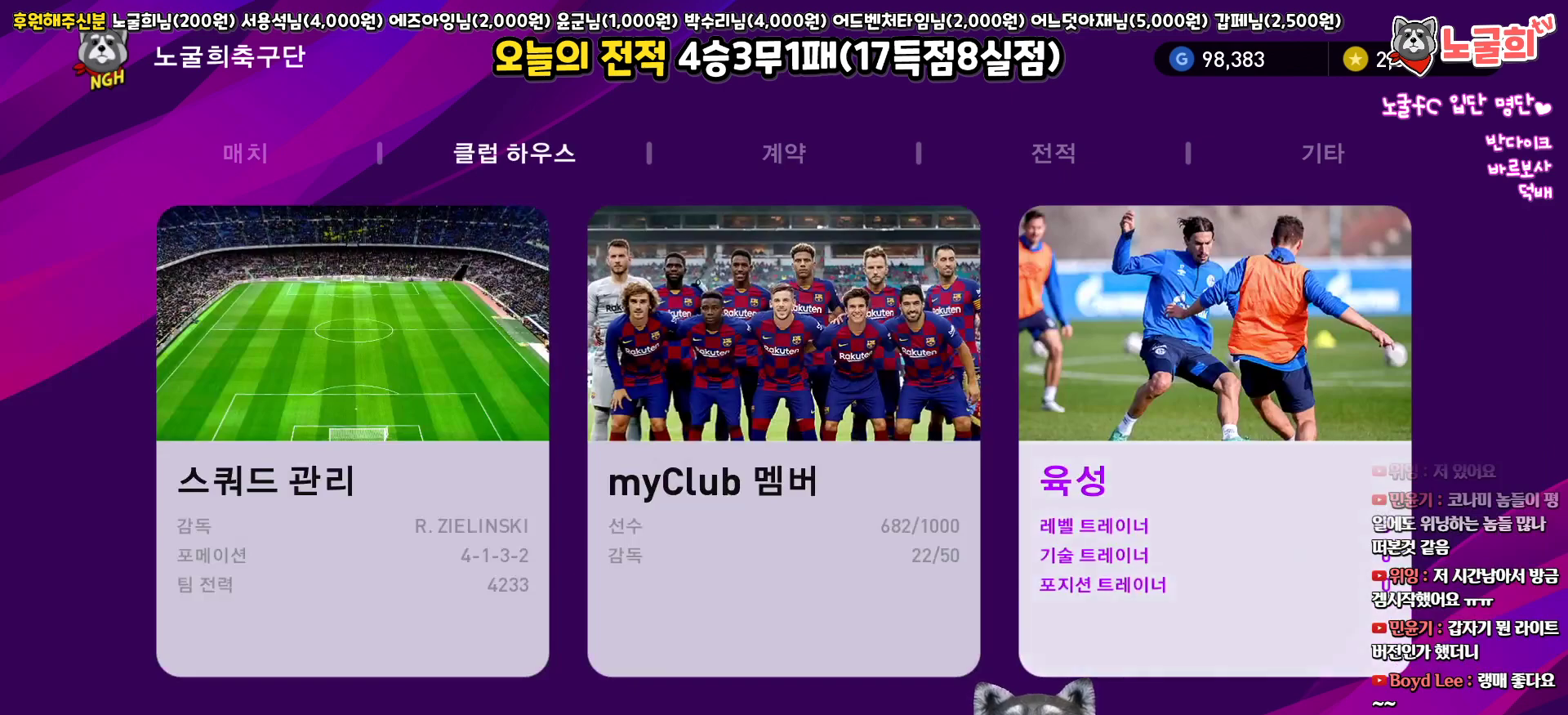
{"buttons": [], "left_stick": "center", "right_stick": "center", "events": [[33, "DPAD_LEFT", "down"], [150, "DPAD_LEFT", "up"], [267, "DPAD_RIGHT", "down"], [350, "DPAD_RIGHT", "up"], [400, "CIRCLE", "down"], [500, "CIRCLE", "up"]]}
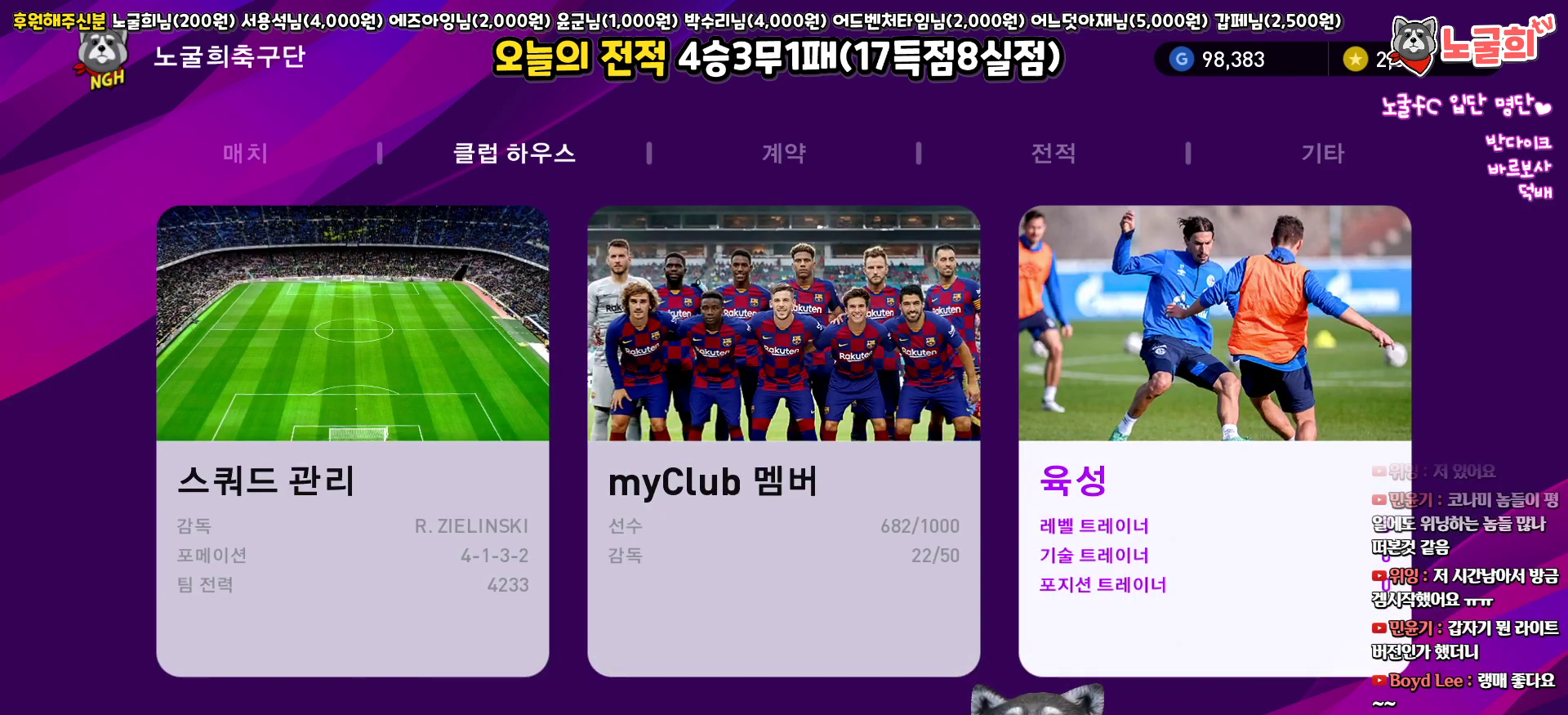
{"buttons": [], "left_stick": "center", "right_stick": "center", "events": []}
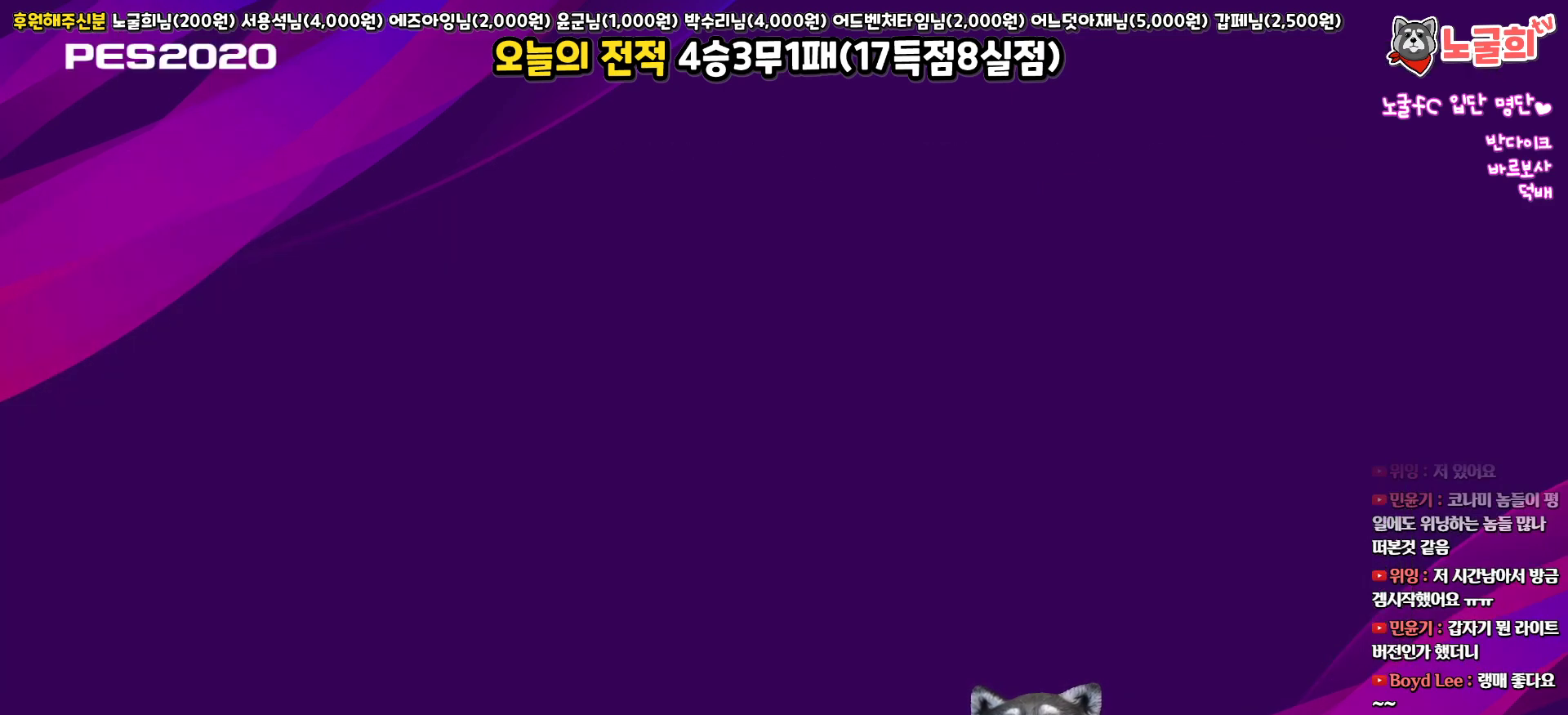
{"buttons": [], "left_stick": "center", "right_stick": "center", "events": []}
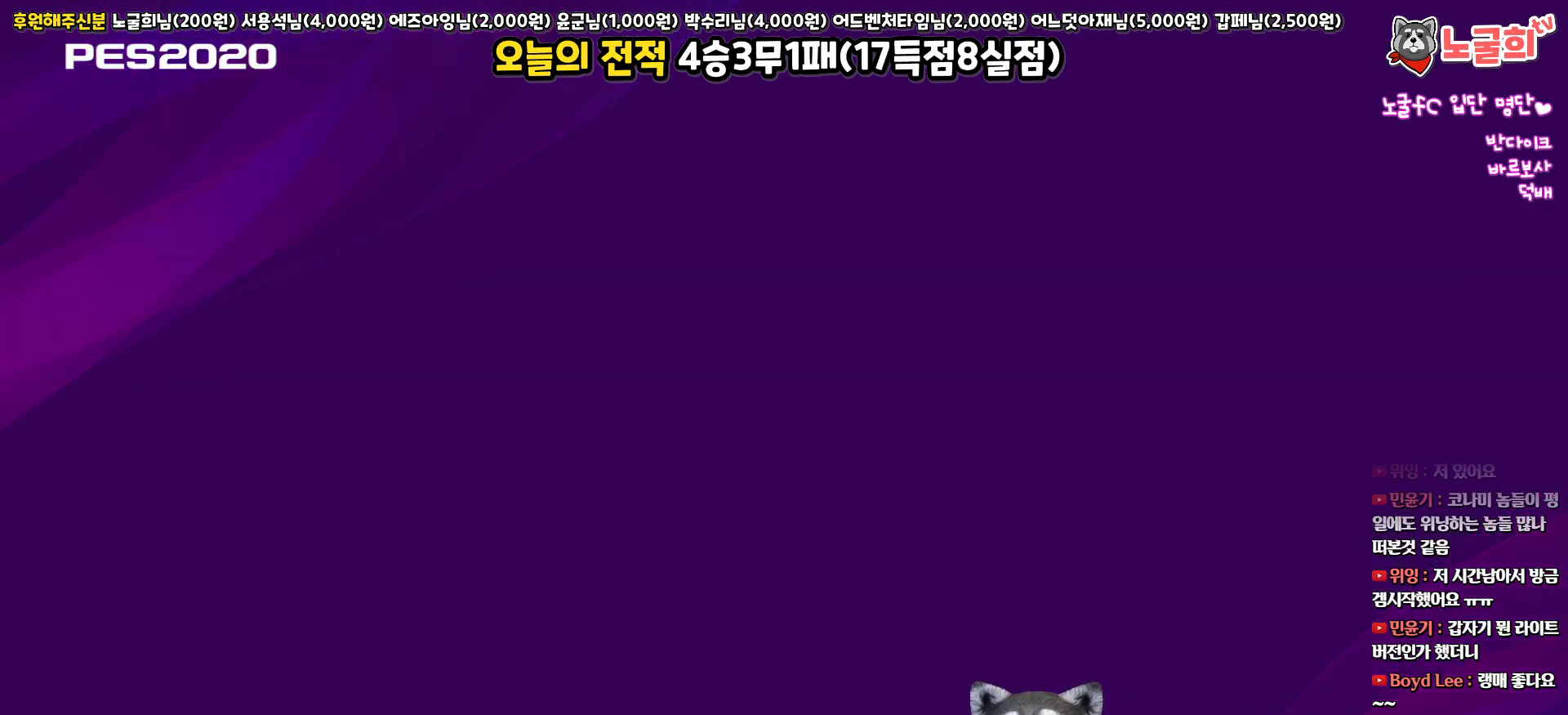
{"buttons": [], "left_stick": "center", "right_stick": "center", "events": []}
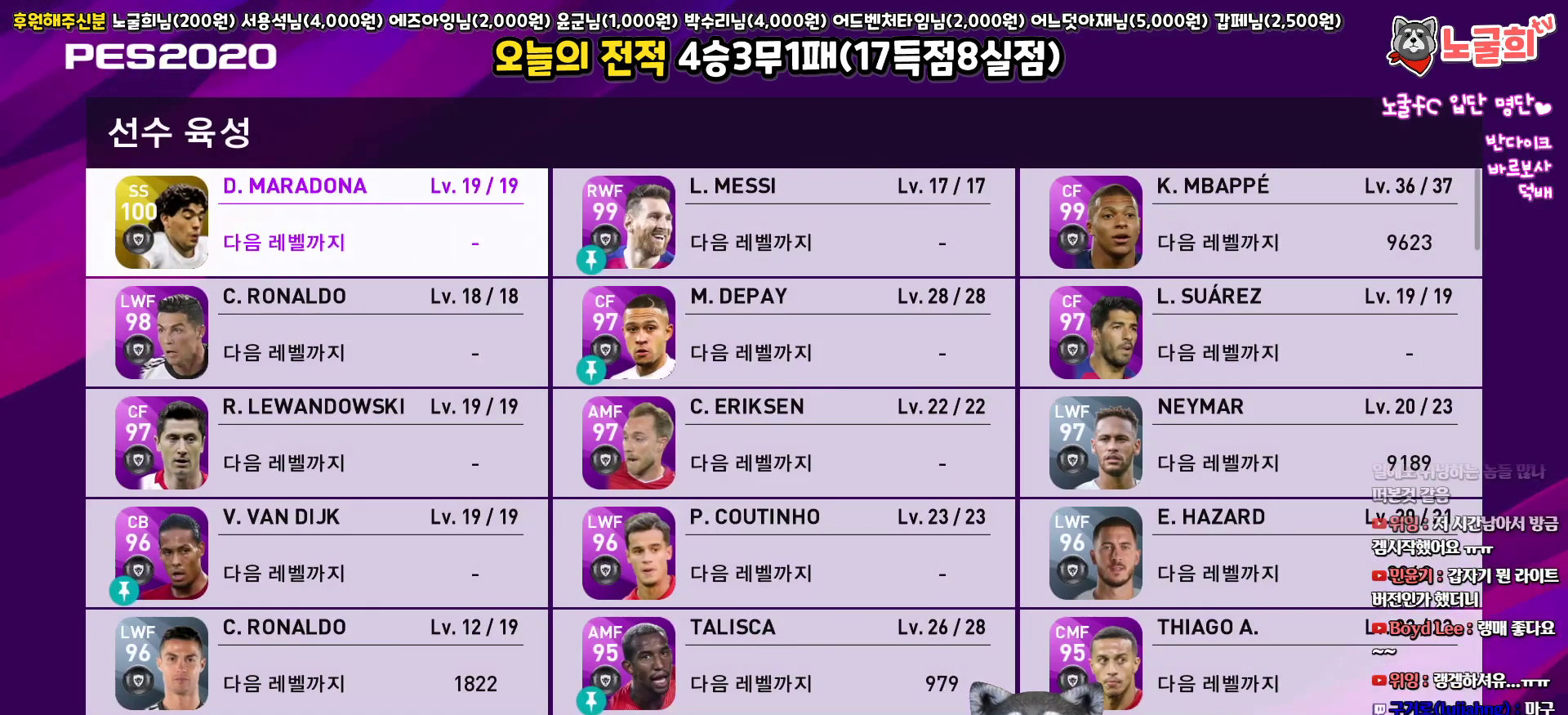
{"buttons": [], "left_stick": "center", "right_stick": "center", "events": [[83, "DPAD_RIGHT", "down"], [200, "DPAD_RIGHT", "up"]]}
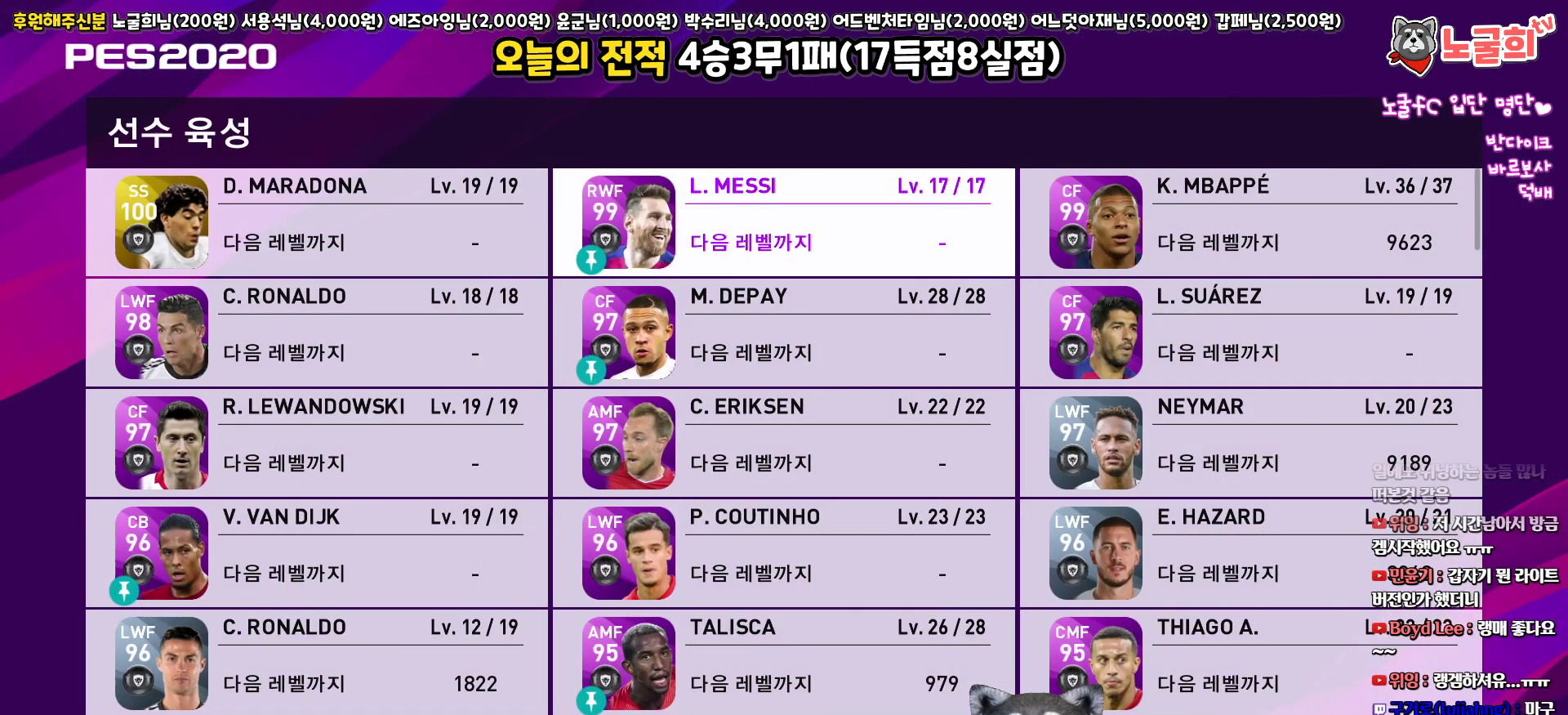
{"buttons": [], "left_stick": "center", "right_stick": "center", "events": [[67, "DPAD_UP", "down"], [167, "DPAD_UP", "up"], [267, "DPAD_UP", "down"], [383, "DPAD_UP", "up"]]}
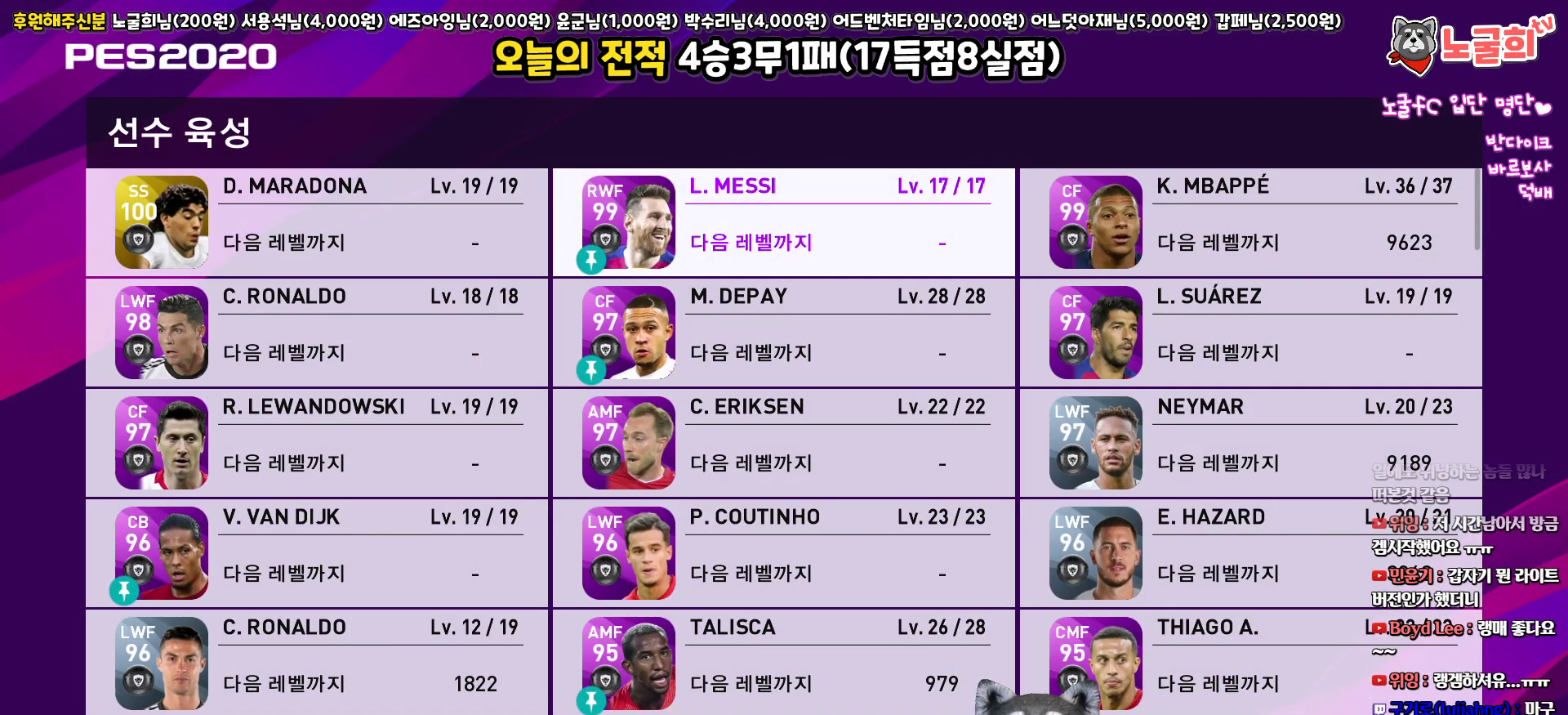
{"buttons": [], "left_stick": "center", "right_stick": "center", "events": []}
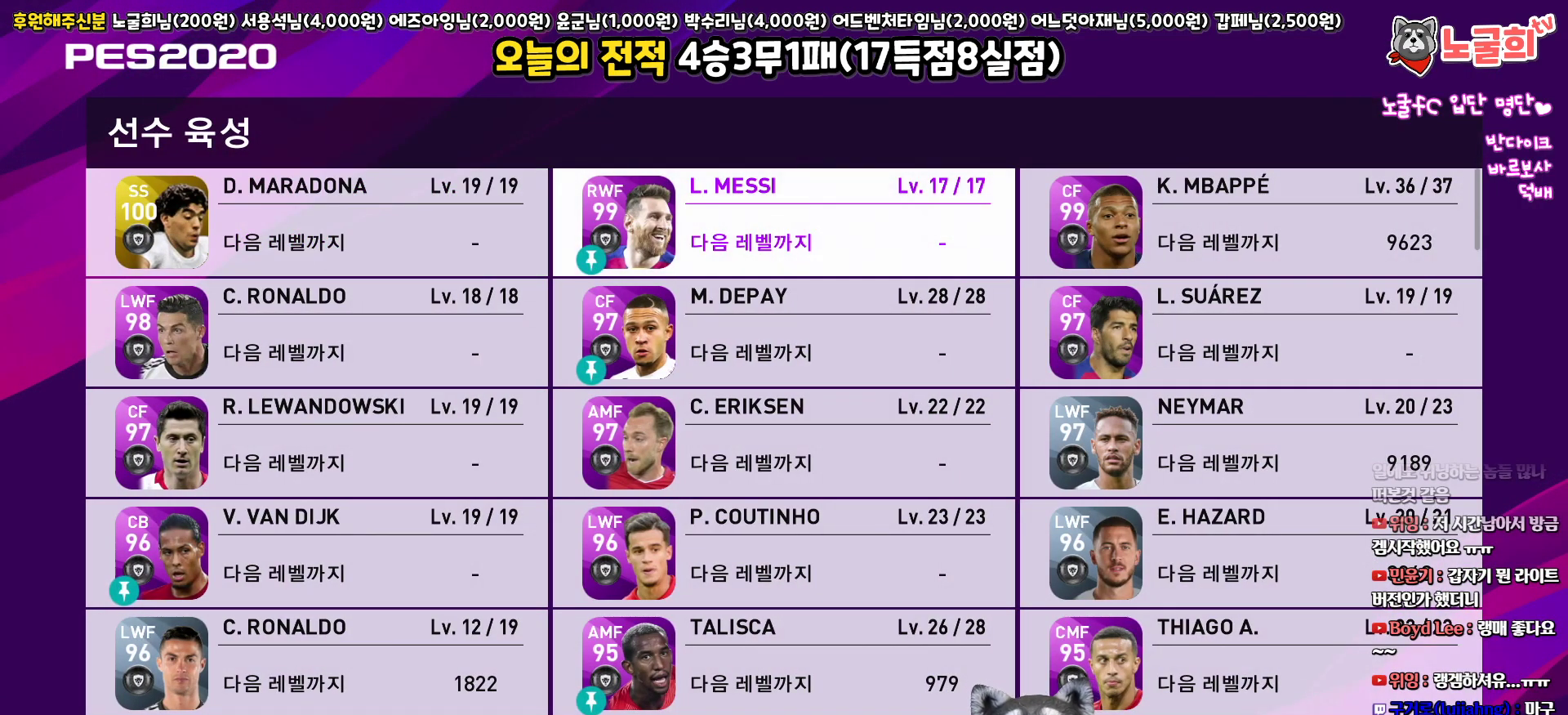
{"buttons": [], "left_stick": "center", "right_stick": "center", "events": [[17, "DPAD_DOWN", "down"], [100, "DPAD_DOWN", "up"], [200, "DPAD_DOWN", "down"], [267, "DPAD_DOWN", "up"], [400, "DPAD_DOWN", "down"], [483, "DPAD_DOWN", "up"]]}
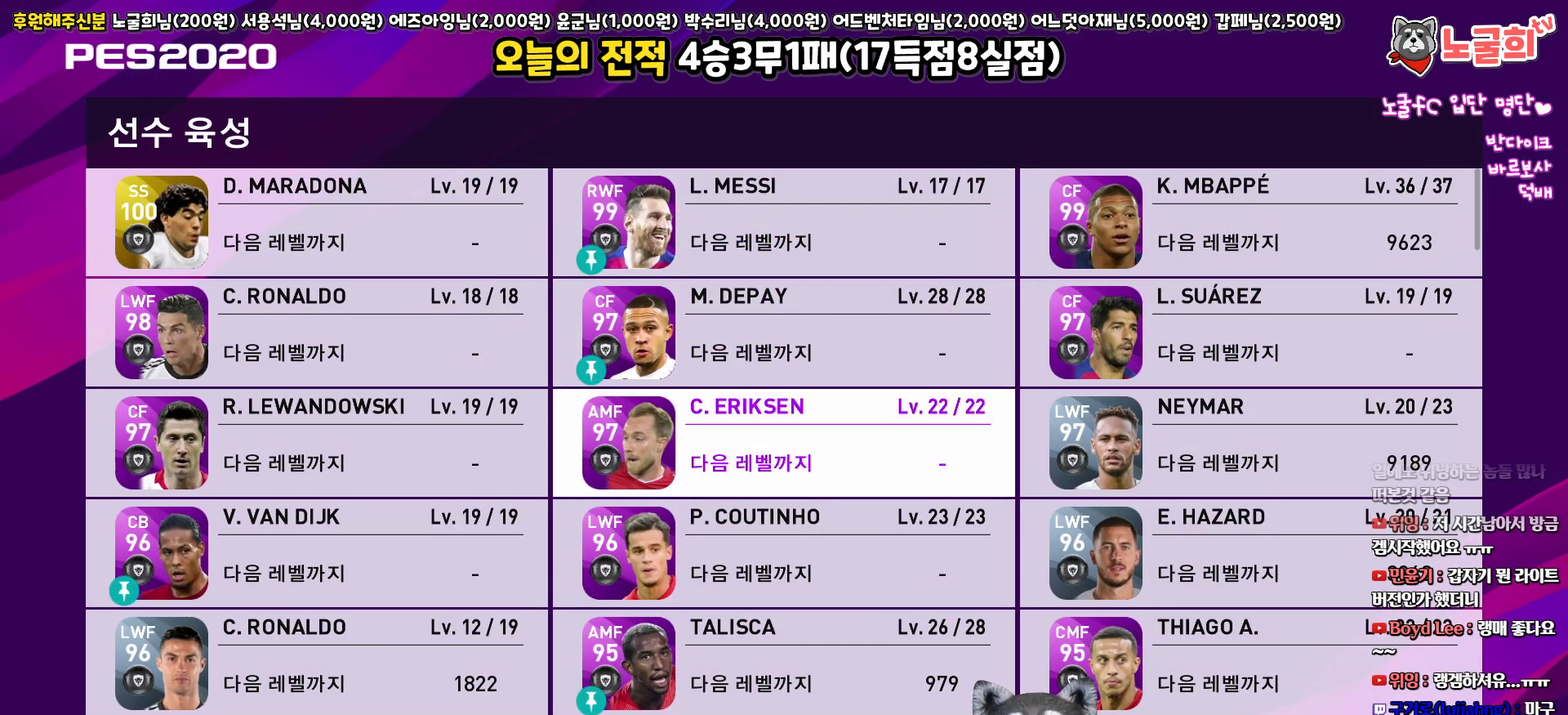
{"buttons": [], "left_stick": "center", "right_stick": "center", "events": []}
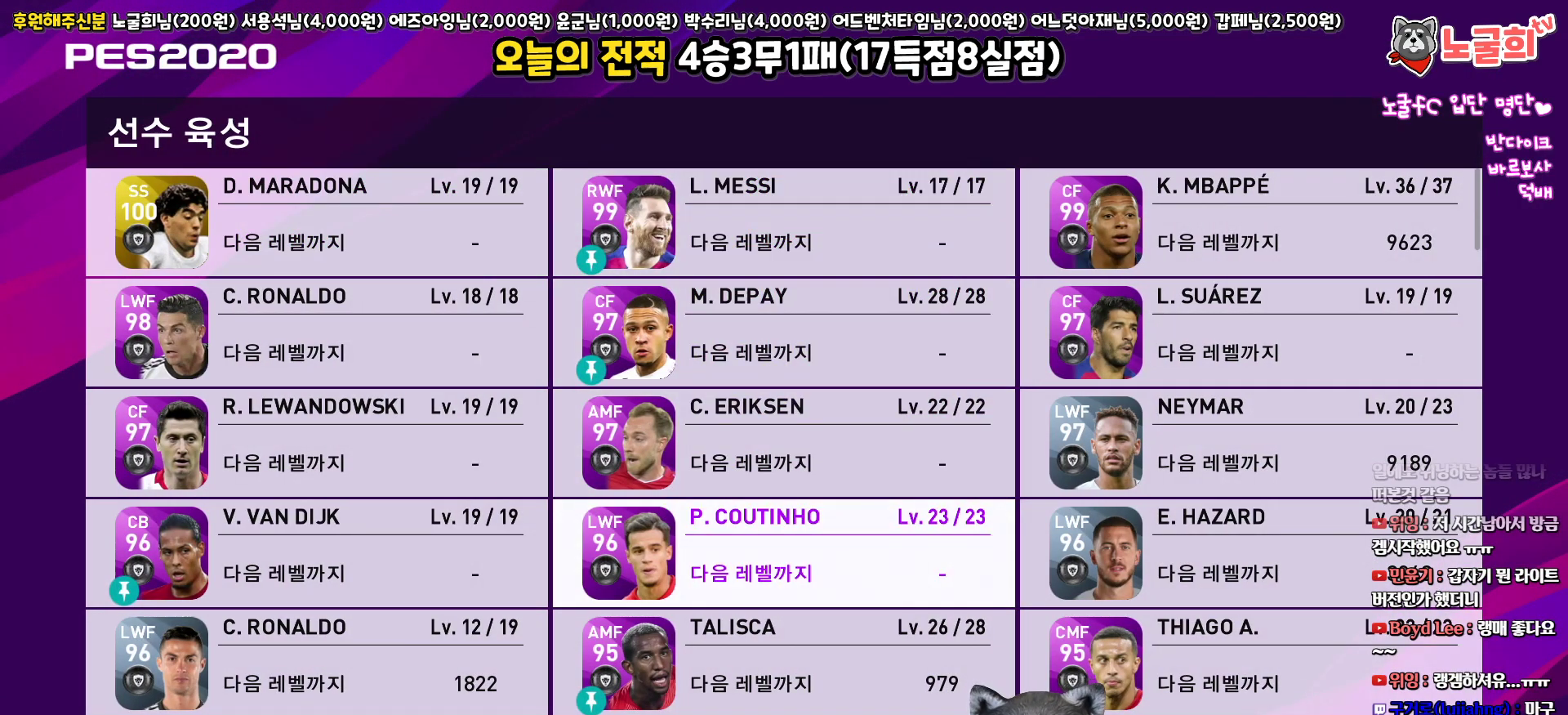
{"buttons": [], "left_stick": "center", "right_stick": "center", "events": []}
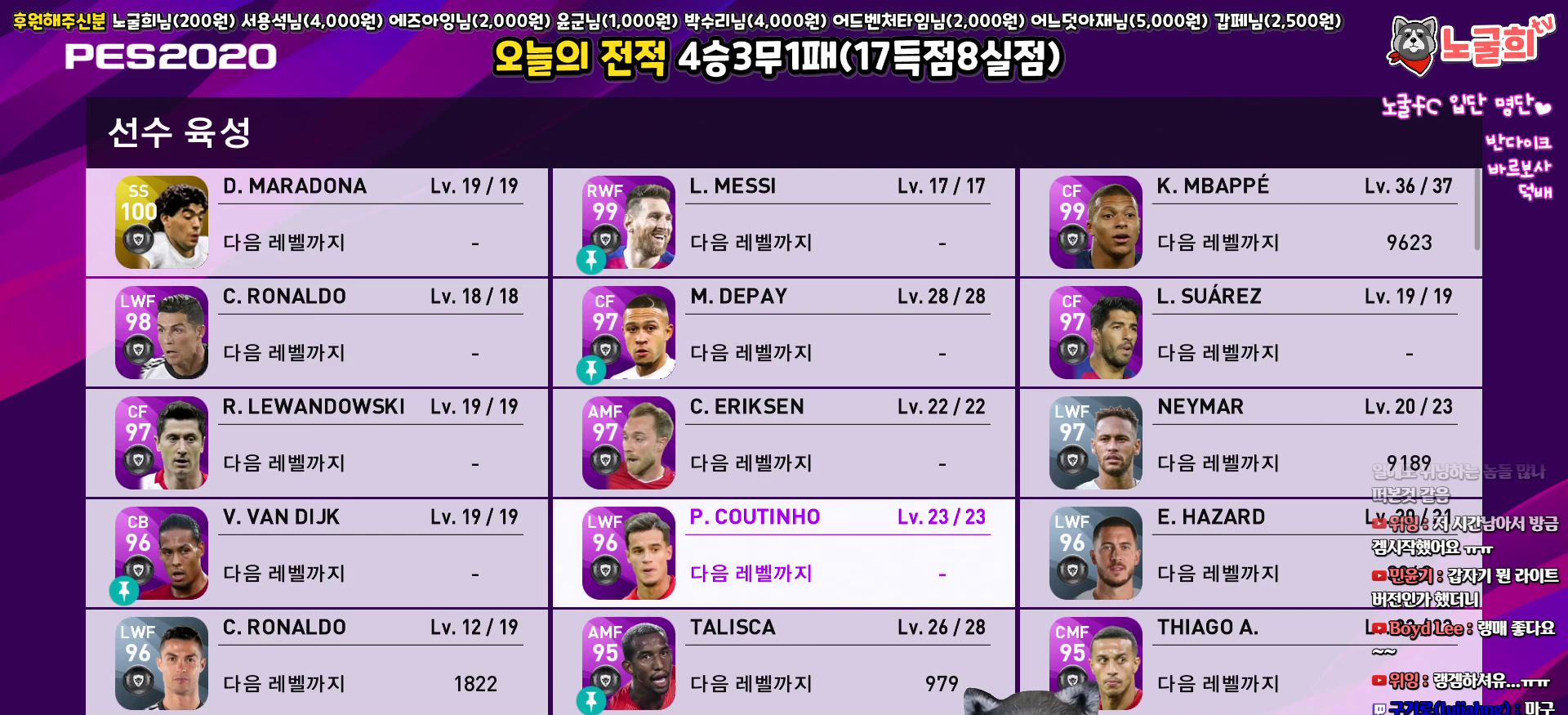
{"buttons": [], "left_stick": "center", "right_stick": "center", "events": [[183, "DPAD_DOWN", "down"], [283, "DPAD_DOWN", "up"], [383, "DPAD_DOWN", "down"], [483, "DPAD_DOWN", "up"]]}
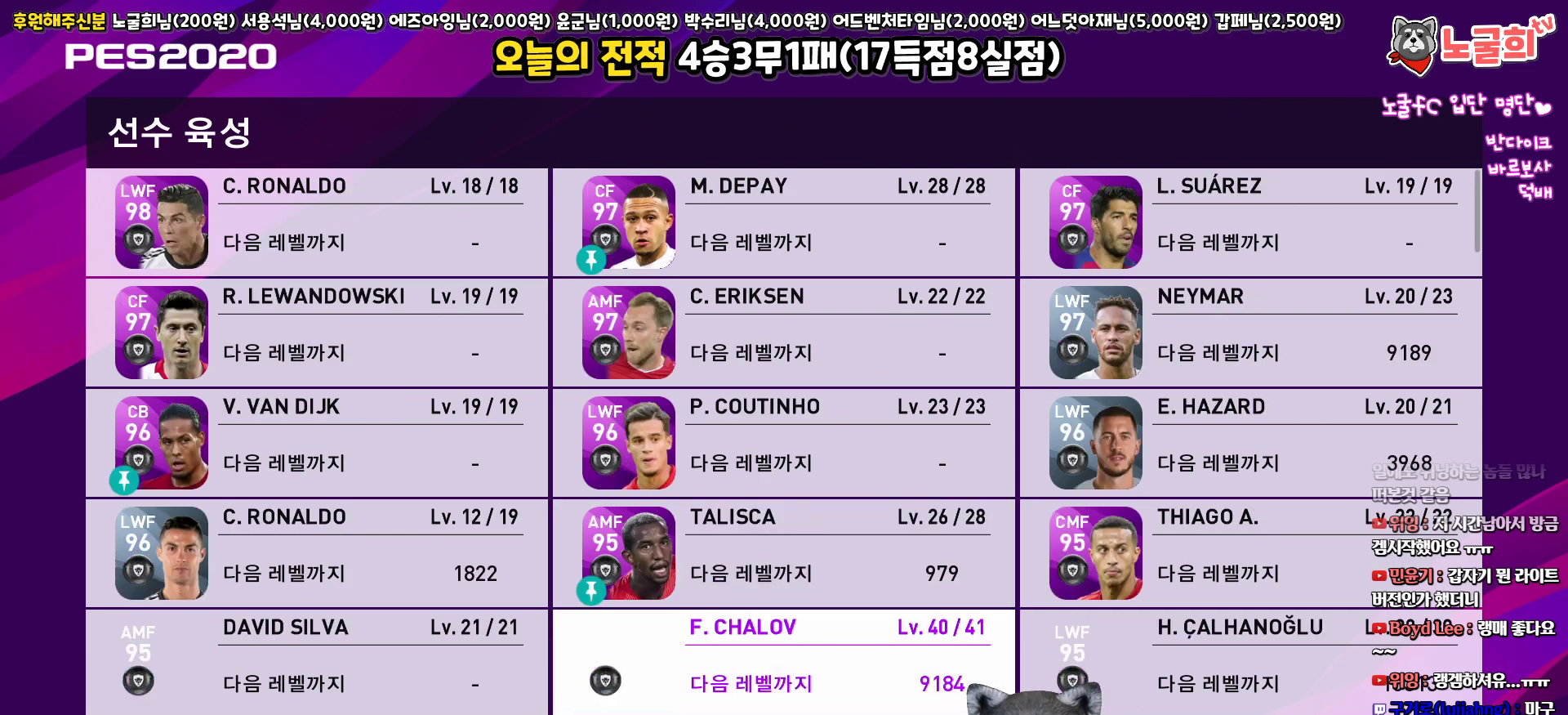
{"buttons": [], "left_stick": "center", "right_stick": "center", "events": [[67, "R2", "down"], [250, "R2", "up"]]}
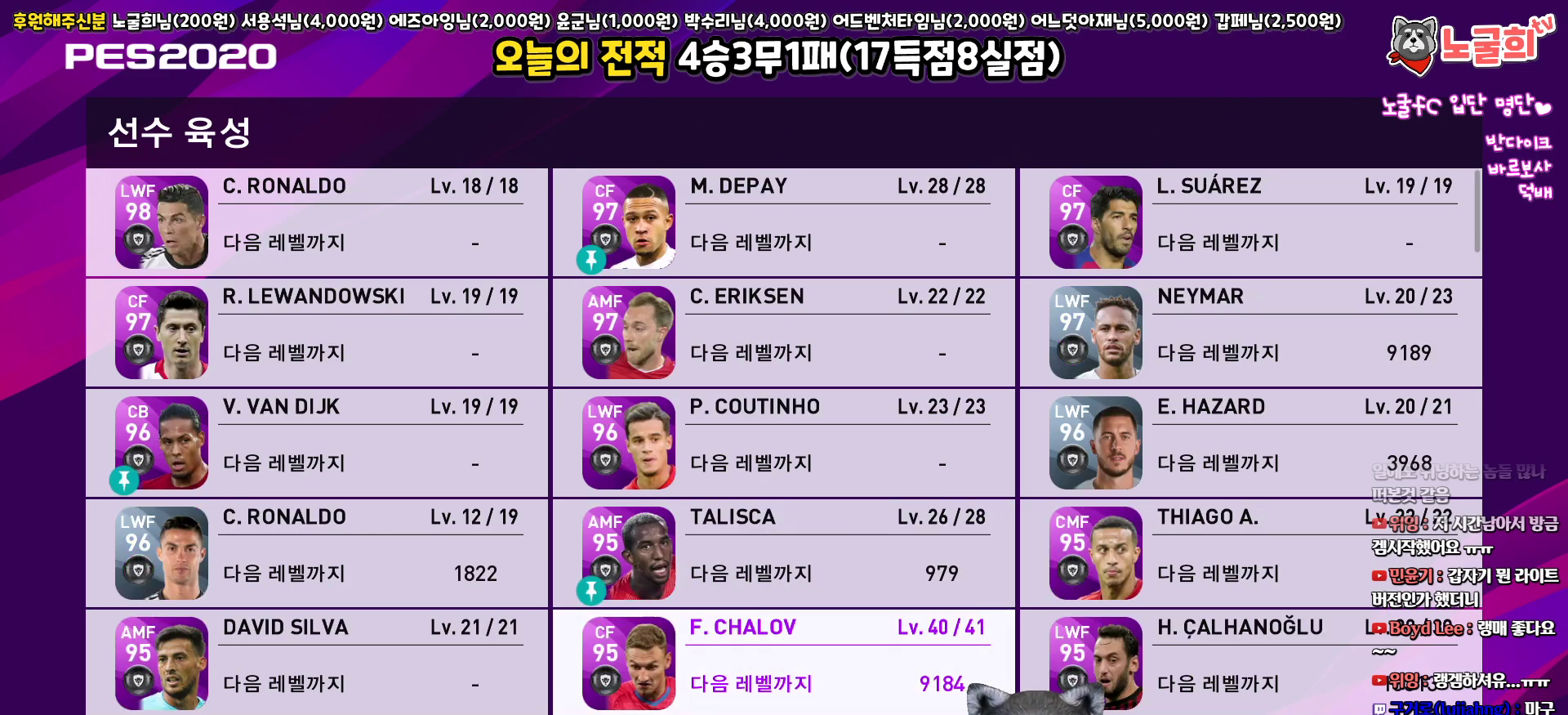
{"buttons": [], "left_stick": "center", "right_stick": "center", "events": [[300, "L2", "down"], [500, "L2", "up"]]}
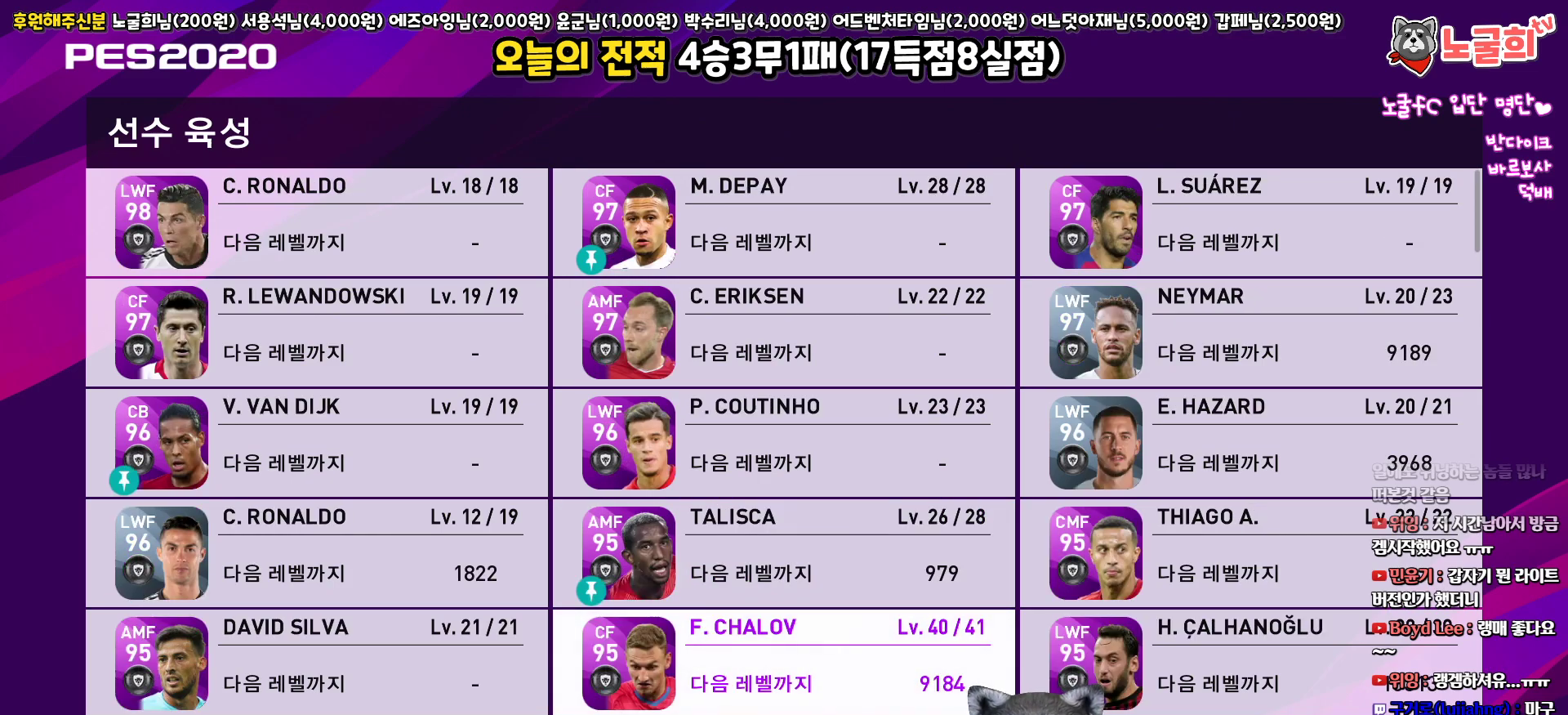
{"buttons": [], "left_stick": "center", "right_stick": "center", "events": [[167, "DPAD_UP", "down"], [267, "DPAD_UP", "up"]]}
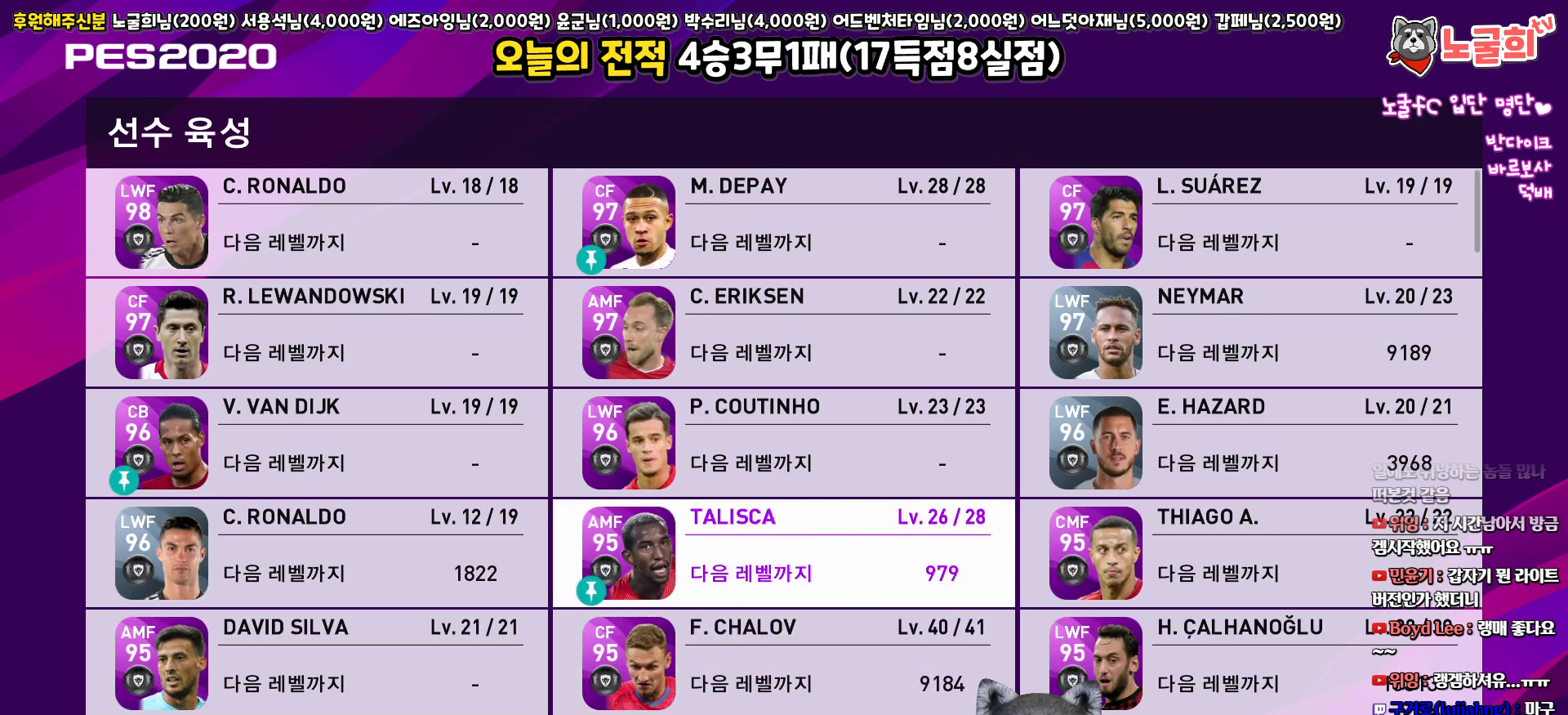
{"buttons": [], "left_stick": "center", "right_stick": "center", "events": []}